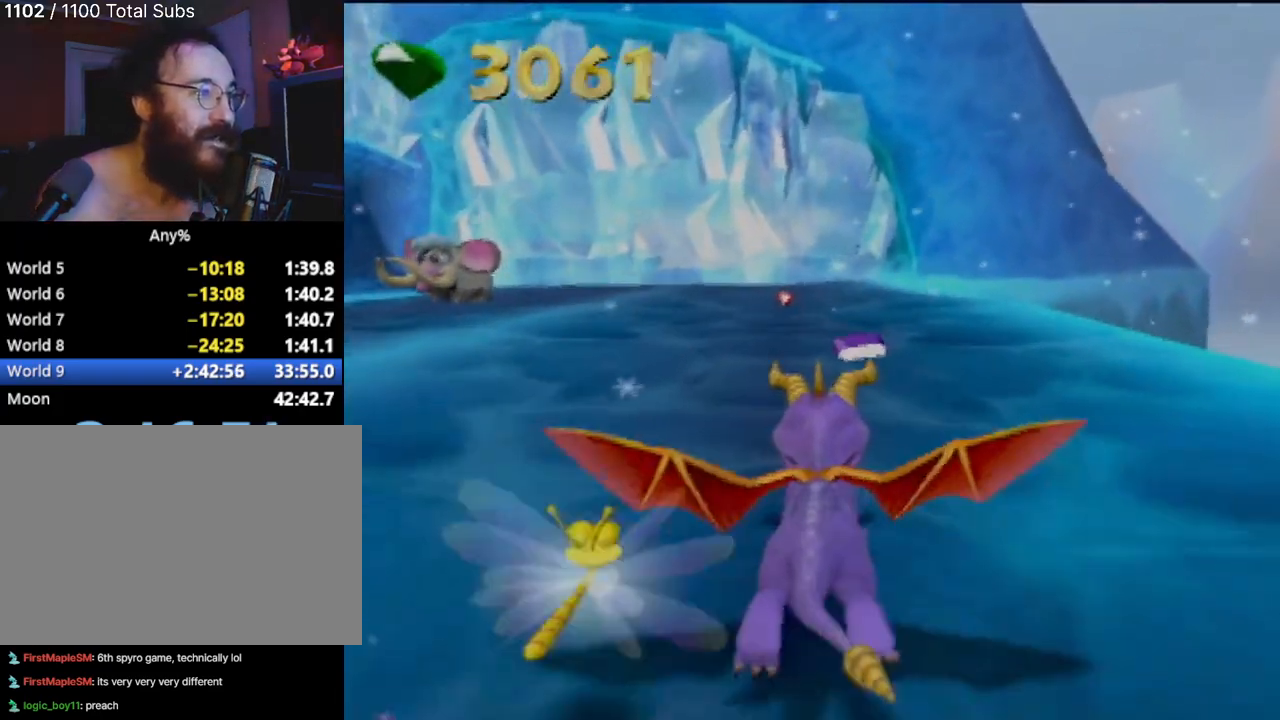
Gameplay with a controller (PlayStation layout); each line is a JSON object with the inputs held at the frame after it. "events" lists button and stick changes between this image and that frame as [ms after this image, input, new state], when the widget could be followed in between. Not read: L3 R3 right_stick.
{"buttons": ["SQUARE"], "left_stick": "center", "events": [[183, "left_stick", "up-left"], [267, "left_stick", "center"]]}
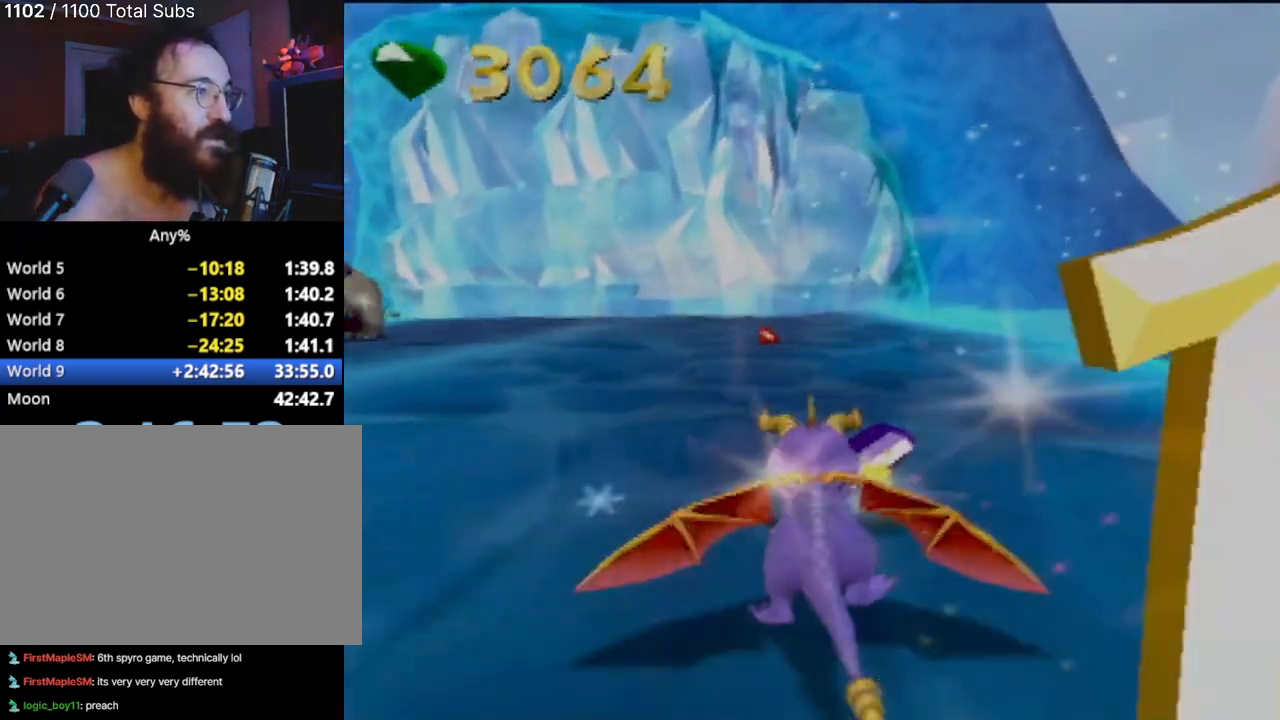
{"buttons": ["SQUARE"], "left_stick": "center", "events": [[184, "left_stick", "up-left"], [301, "left_stick", "center"]]}
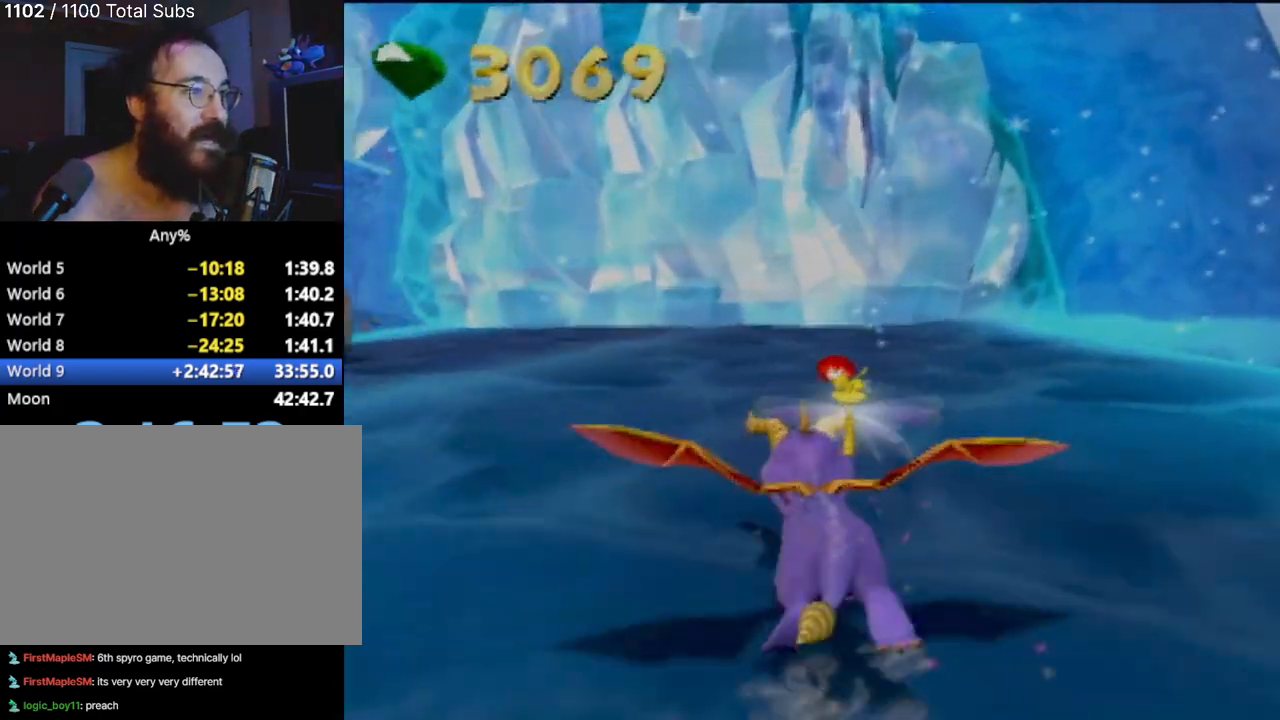
{"buttons": ["SQUARE"], "left_stick": "center", "events": [[67, "left_stick", "left"], [467, "left_stick", "center"]]}
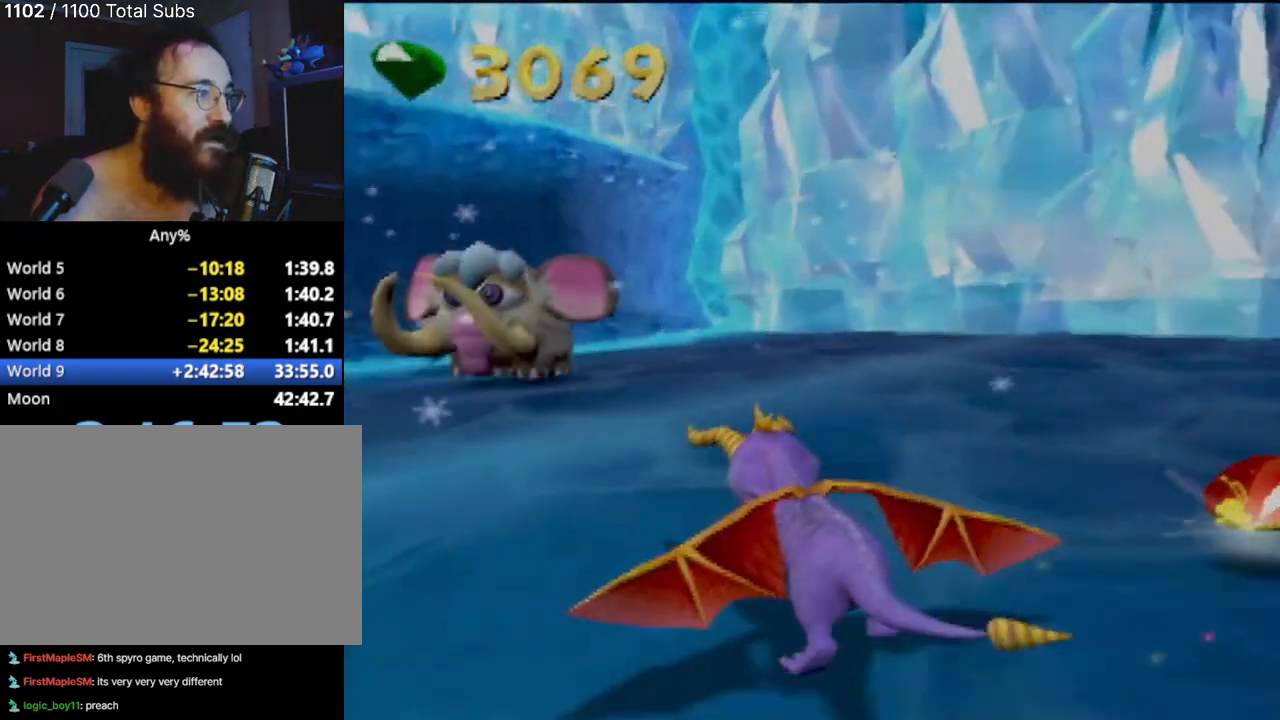
{"buttons": ["R2"], "left_stick": "up-left", "events": [[117, "SQUARE", "up"], [151, "left_stick", "up"], [201, "CIRCLE", "down"], [301, "CIRCLE", "up"], [317, "R2", "down"], [434, "left_stick", "up-left"]]}
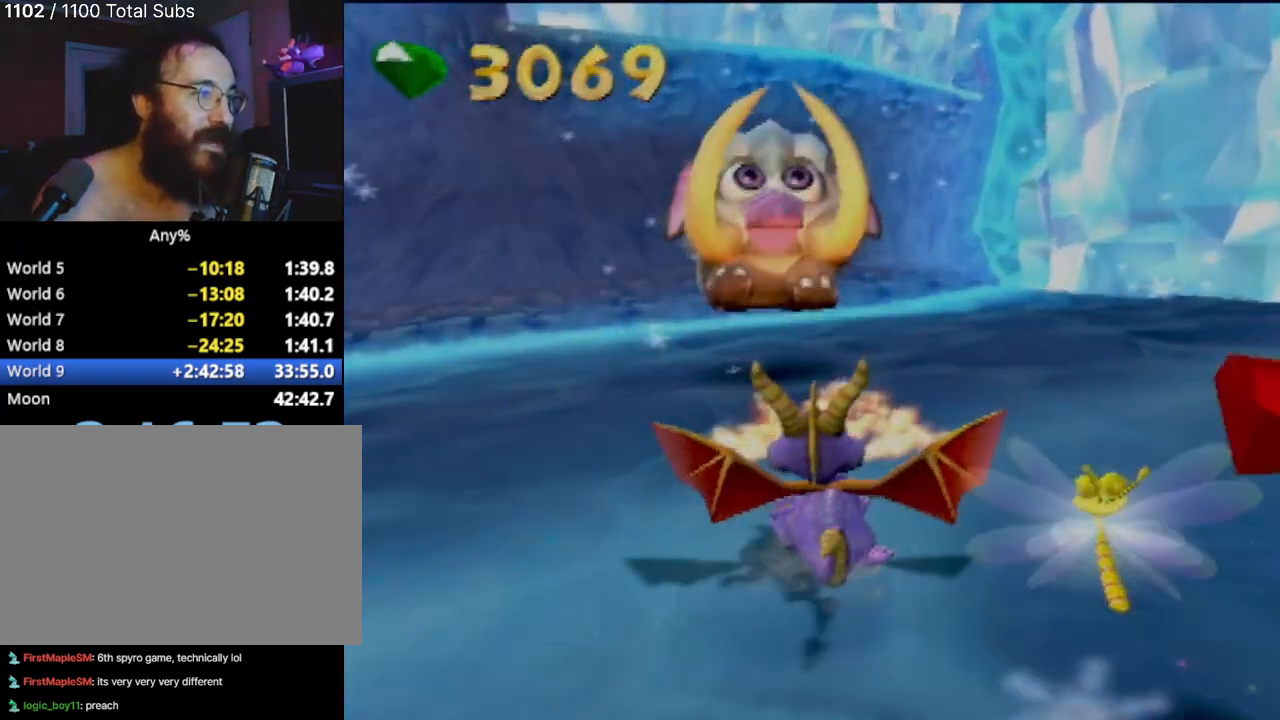
{"buttons": ["SQUARE"], "left_stick": "center", "events": [[183, "R2", "up"], [233, "SQUARE", "down"], [450, "left_stick", "center"]]}
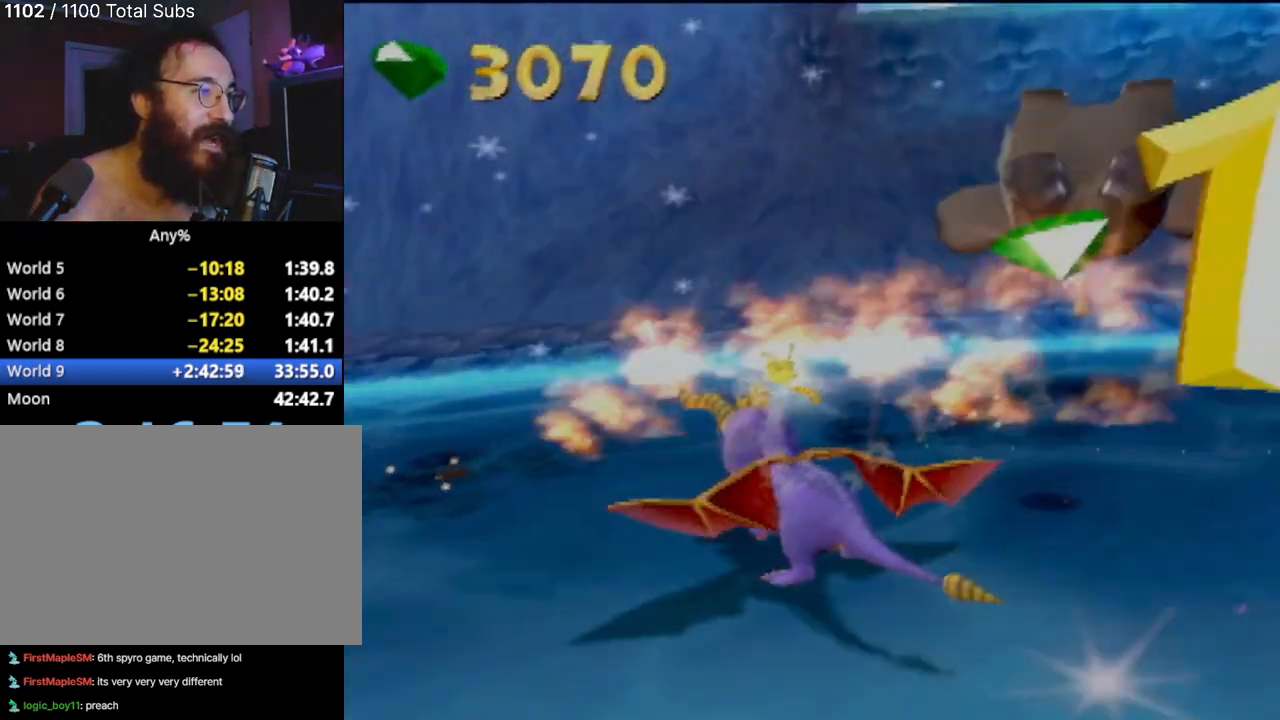
{"buttons": ["R2"], "left_stick": "up-left", "events": [[100, "R2", "down"], [201, "left_stick", "left"], [234, "SQUARE", "up"], [501, "left_stick", "up-left"]]}
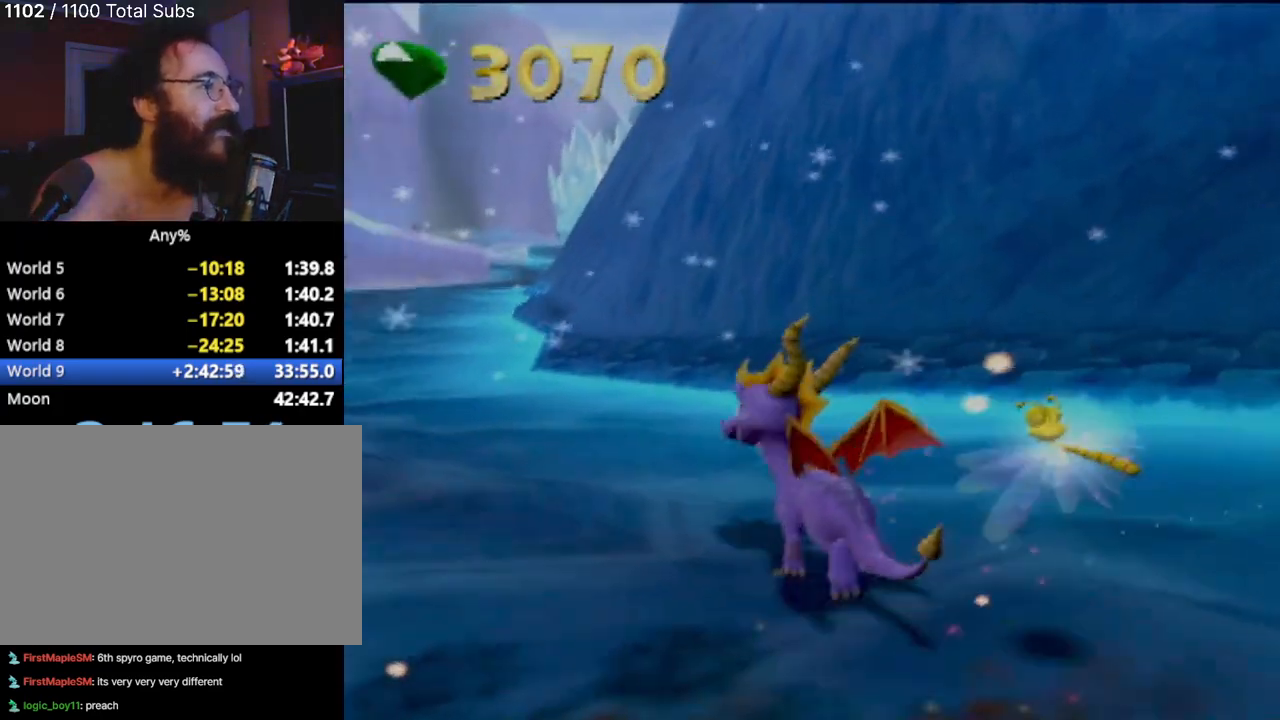
{"buttons": ["CIRCLE"], "left_stick": "up-left", "events": [[167, "left_stick", "up"], [200, "R2", "up"], [484, "CIRCLE", "down"], [484, "left_stick", "up-left"]]}
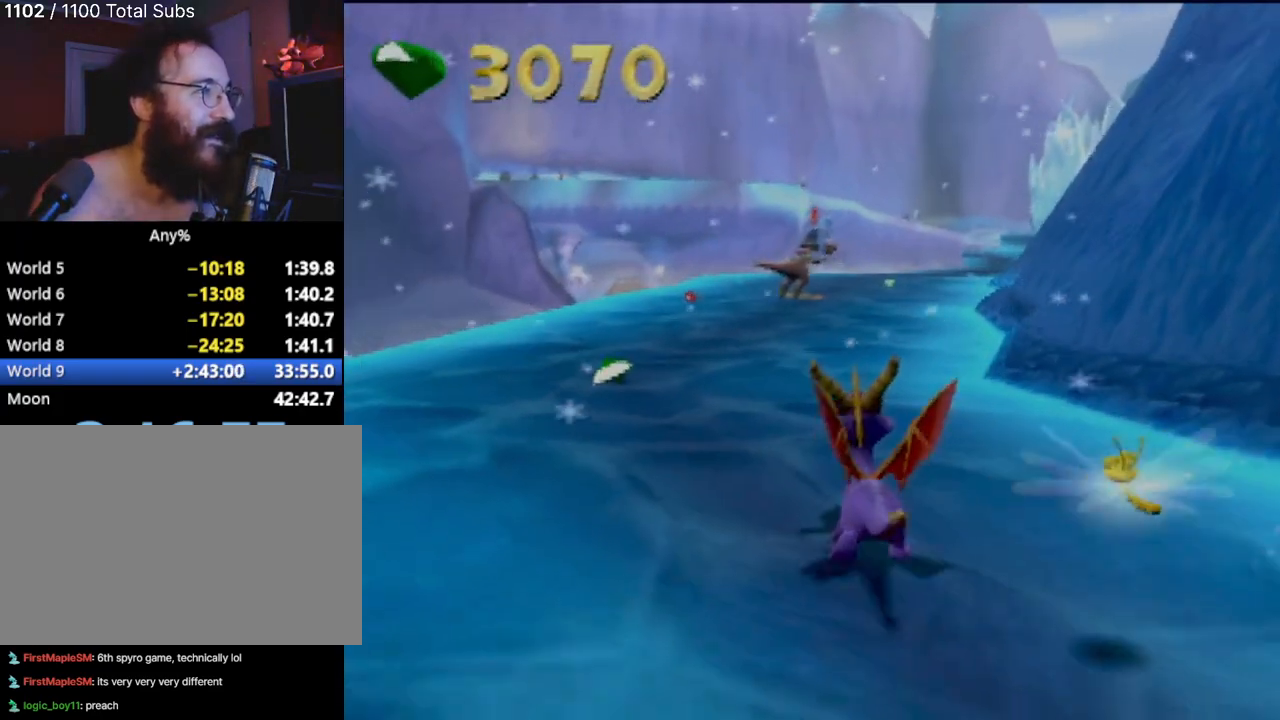
{"buttons": ["SQUARE"], "left_stick": "center", "events": [[50, "CIRCLE", "up"], [84, "SQUARE", "down"], [134, "left_stick", "up"], [384, "left_stick", "center"]]}
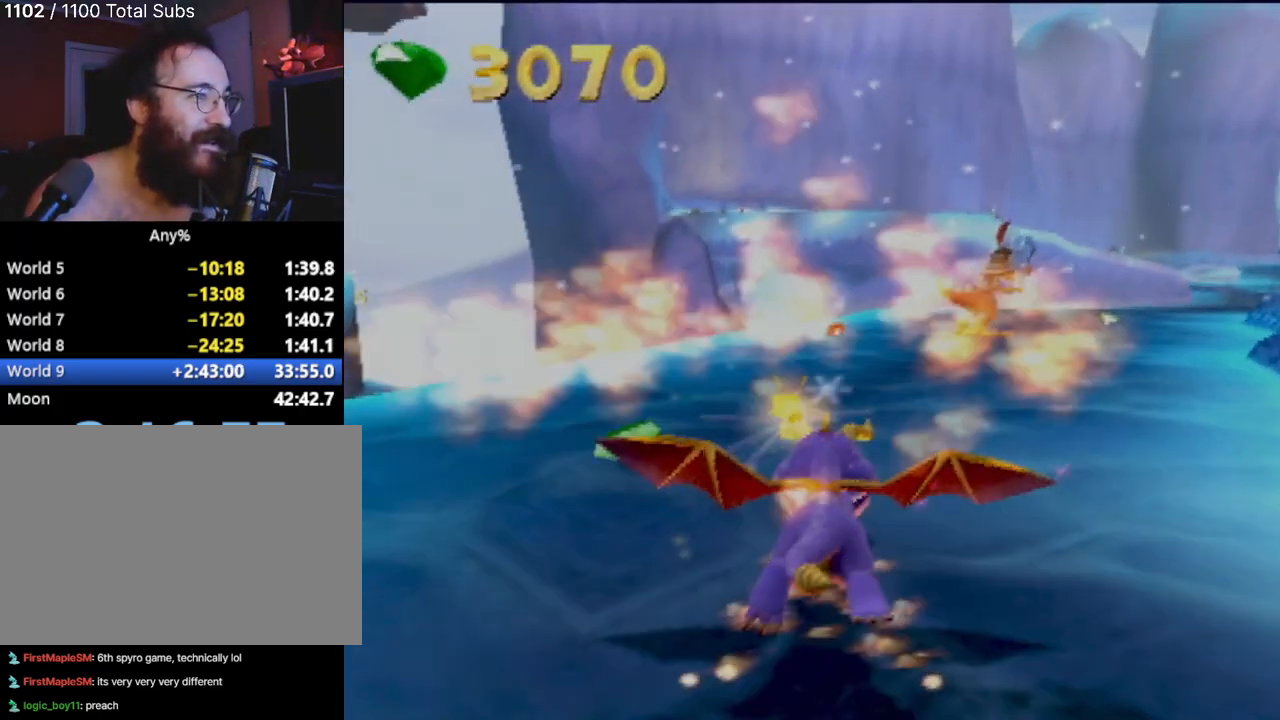
{"buttons": ["SQUARE"], "left_stick": "right", "events": [[450, "left_stick", "right"]]}
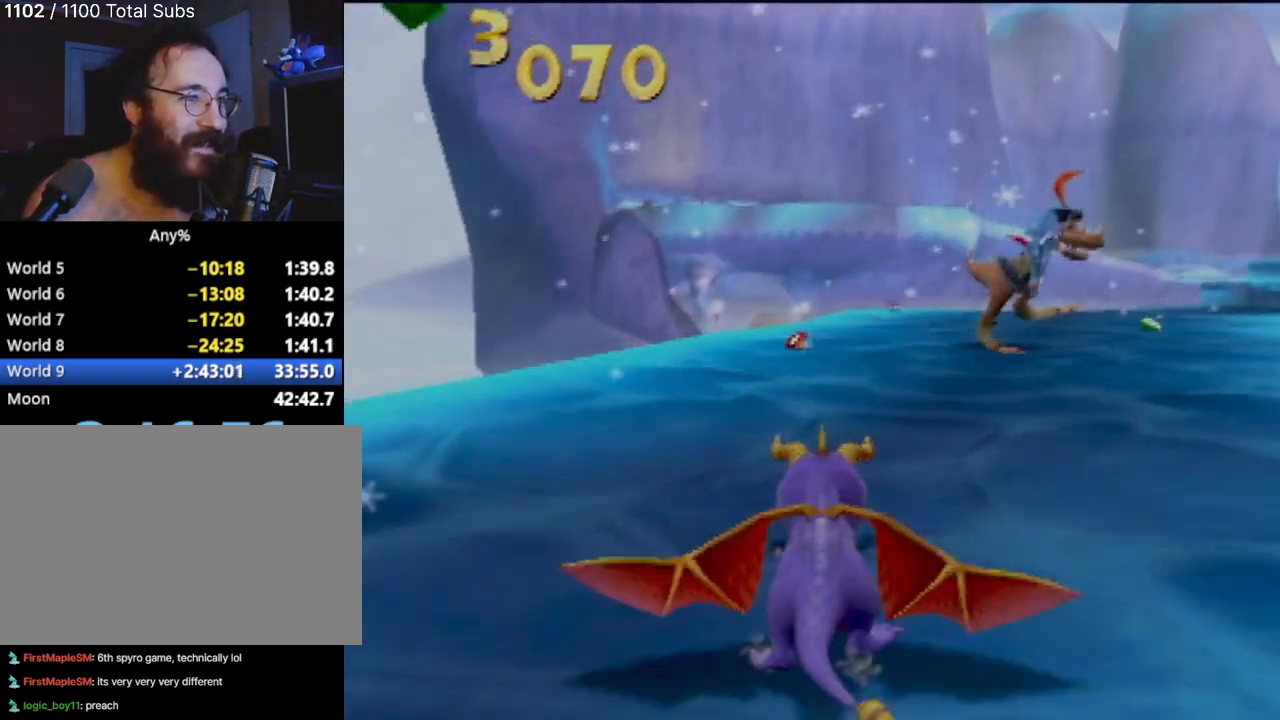
{"buttons": ["SQUARE"], "left_stick": "center", "events": [[117, "left_stick", "center"]]}
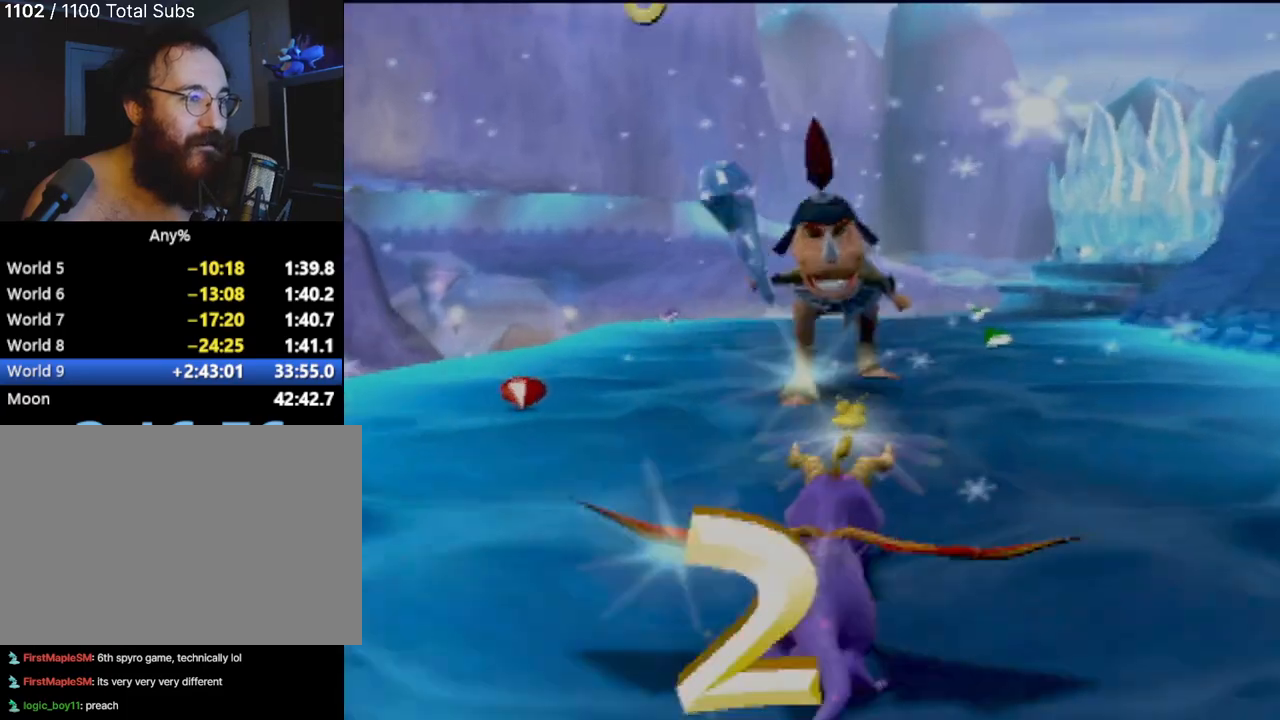
{"buttons": ["SQUARE"], "left_stick": "center", "events": [[300, "left_stick", "right"], [450, "left_stick", "center"]]}
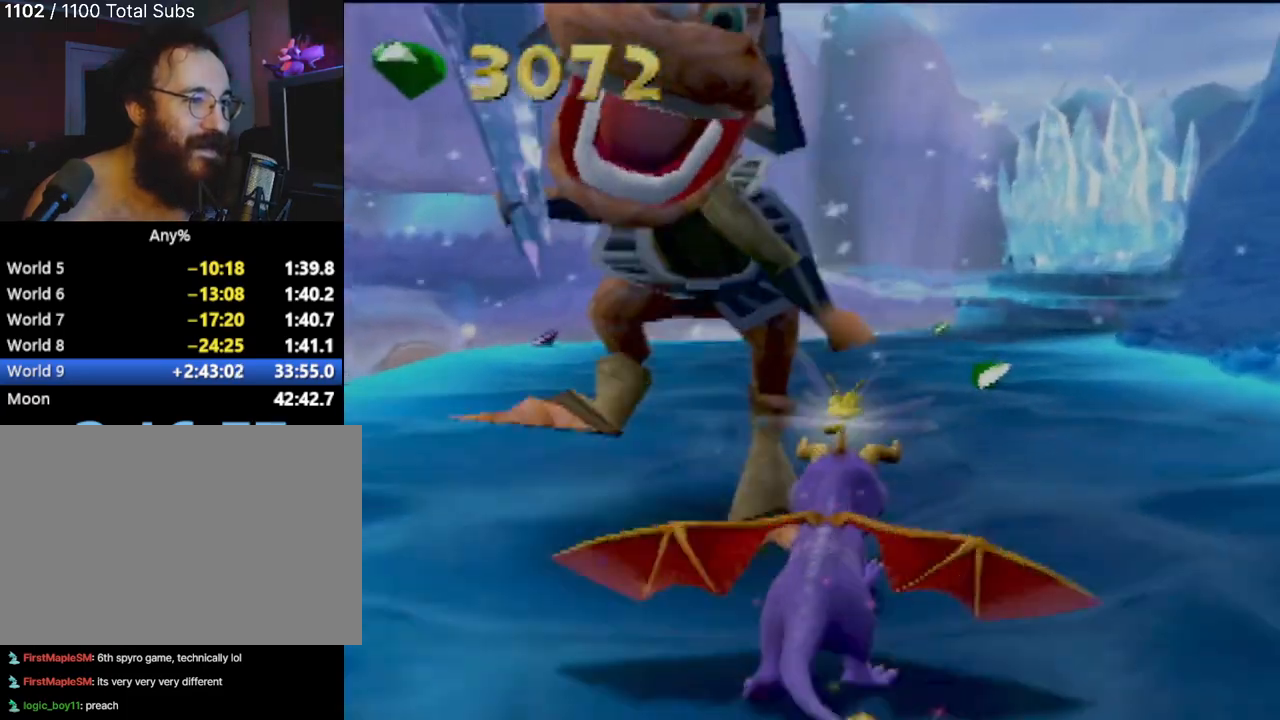
{"buttons": ["SQUARE"], "left_stick": "left", "events": [[217, "left_stick", "left"]]}
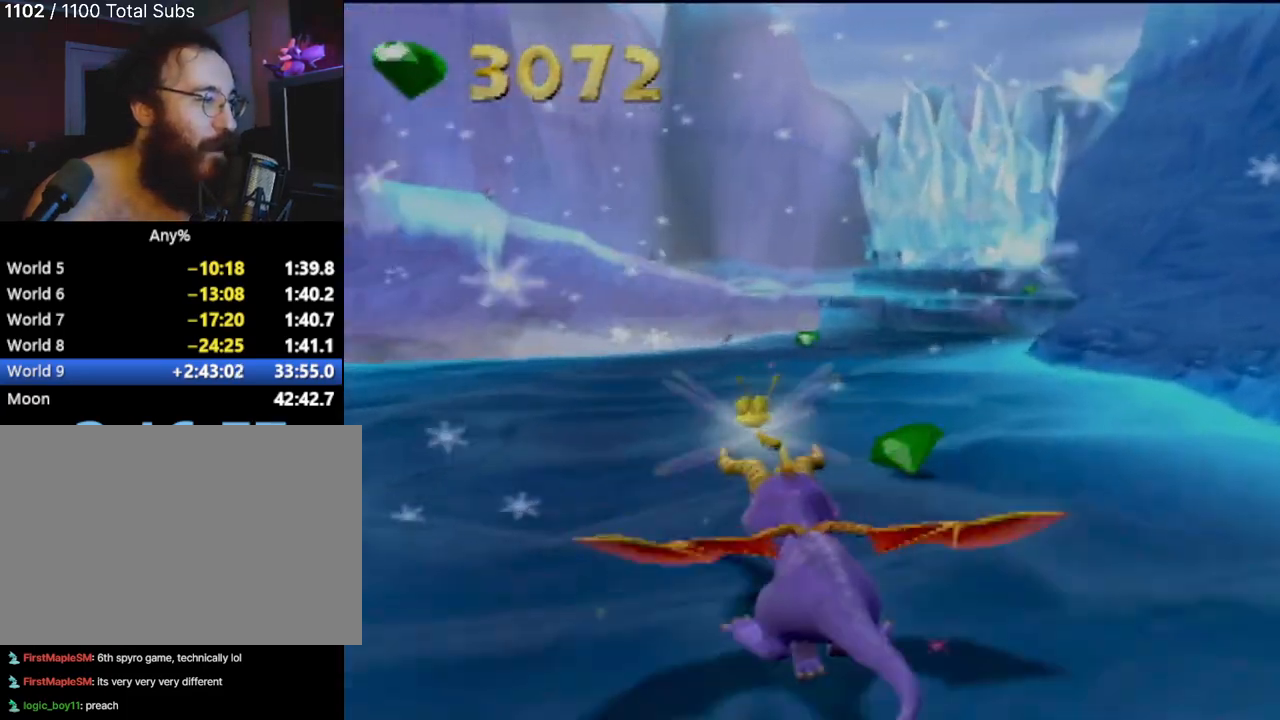
{"buttons": ["SQUARE"], "left_stick": "center", "events": [[217, "left_stick", "center"]]}
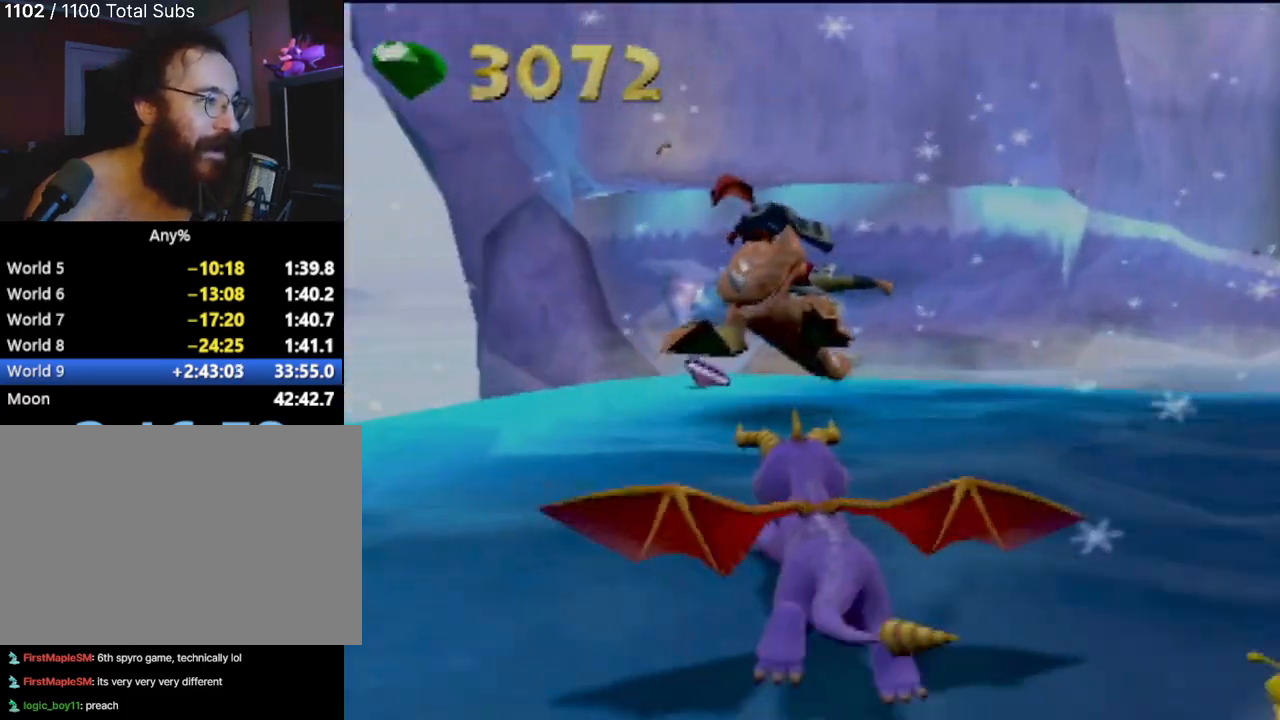
{"buttons": [], "left_stick": "center", "events": [[201, "SQUARE", "up"]]}
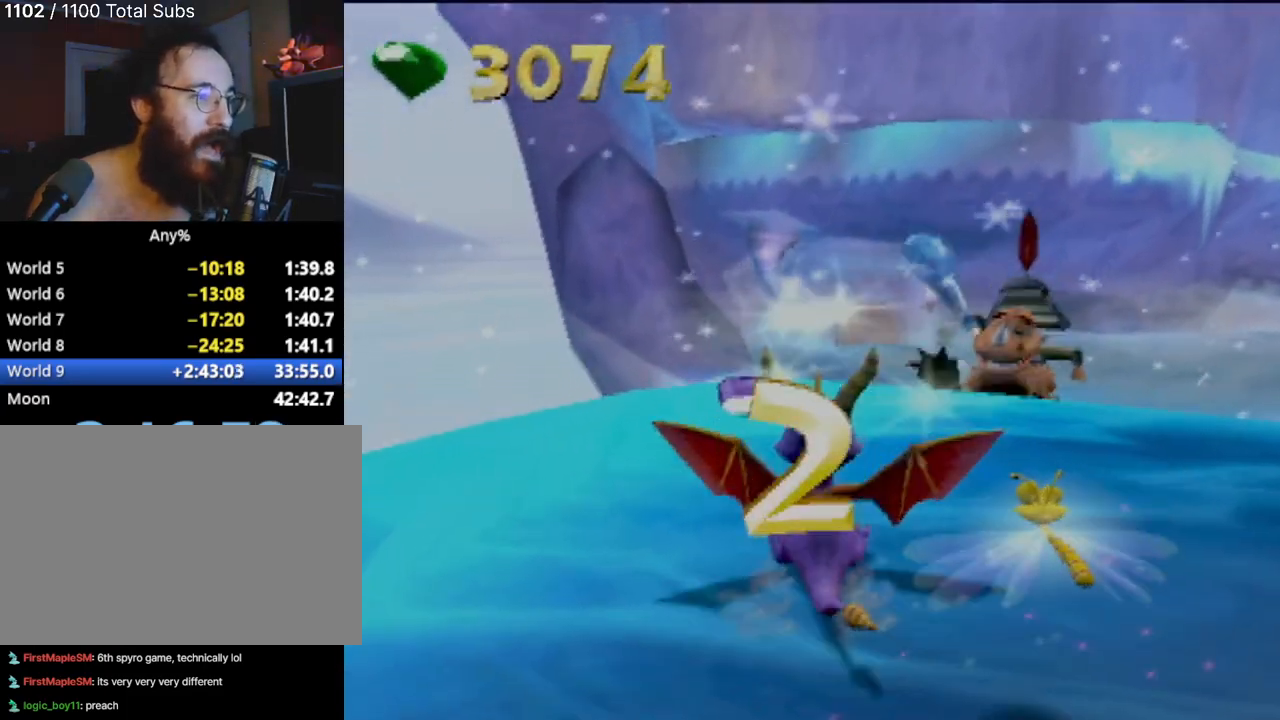
{"buttons": [], "left_stick": "up", "events": [[183, "left_stick", "up-right"], [250, "left_stick", "up"]]}
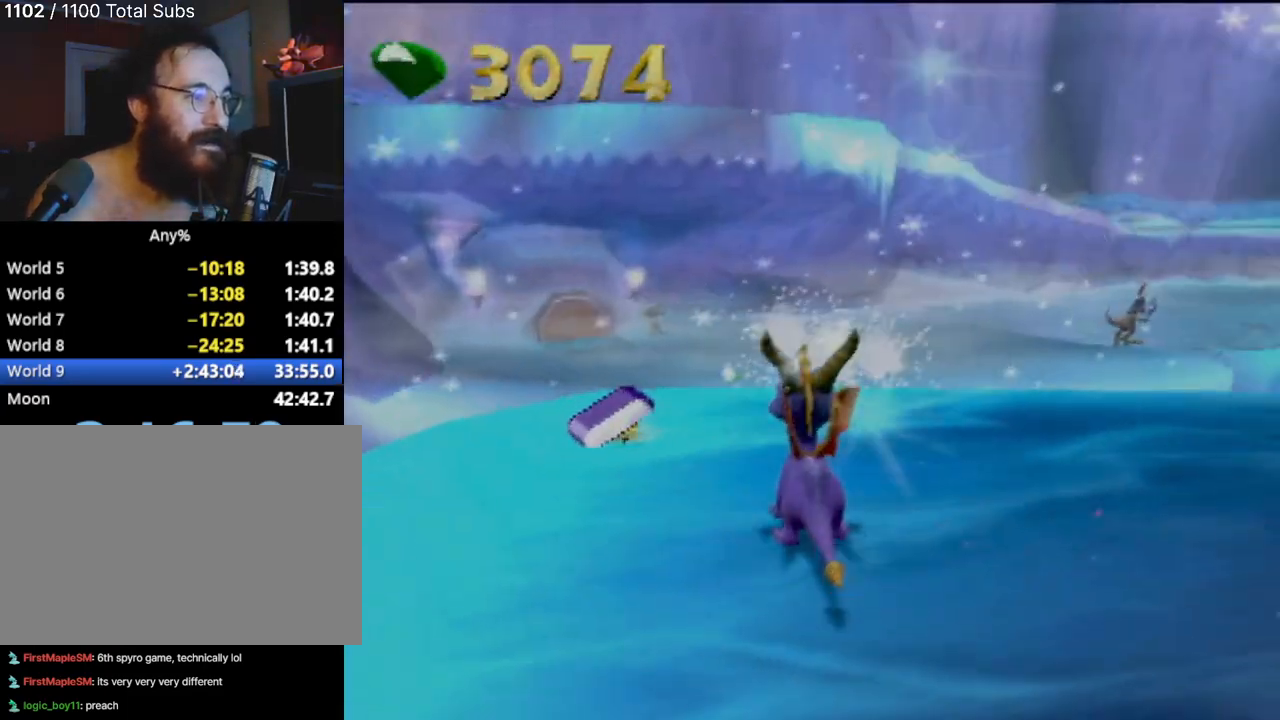
{"buttons": [], "left_stick": "center", "events": [[234, "left_stick", "center"]]}
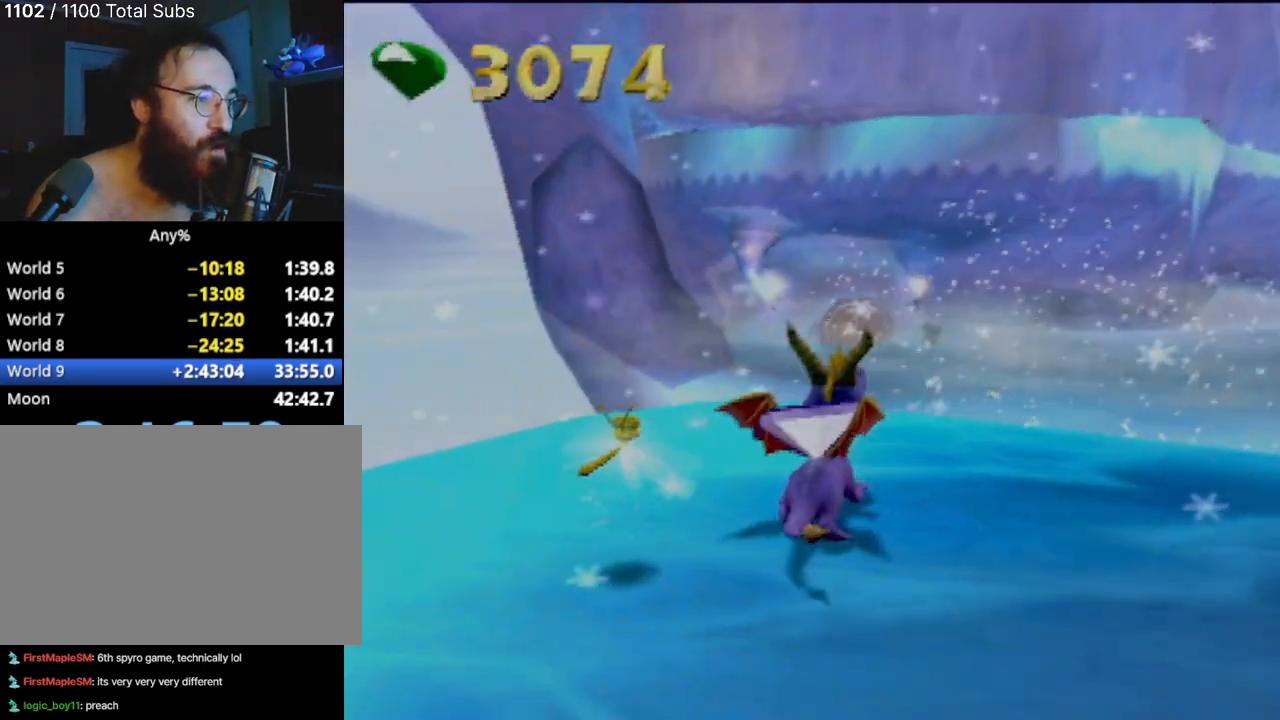
{"buttons": [], "left_stick": "up", "events": [[167, "left_stick", "up"]]}
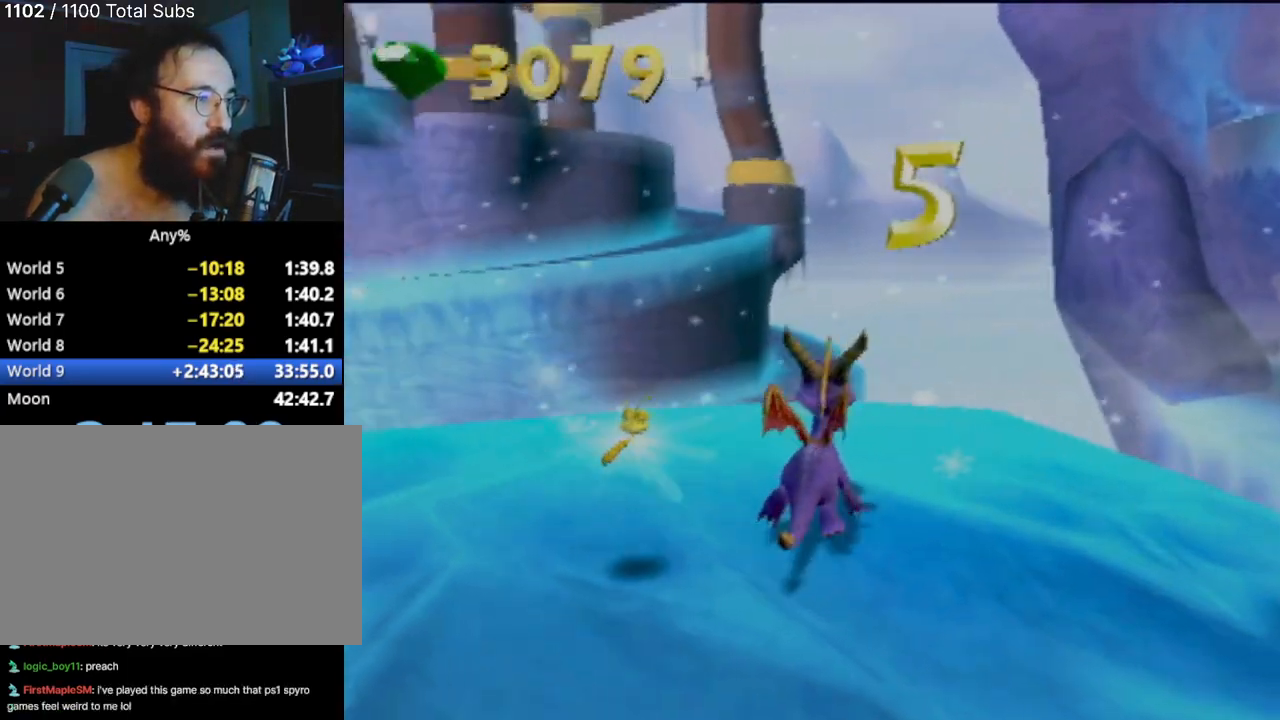
{"buttons": [], "left_stick": "up", "events": [[50, "left_stick", "center"], [317, "left_stick", "up"]]}
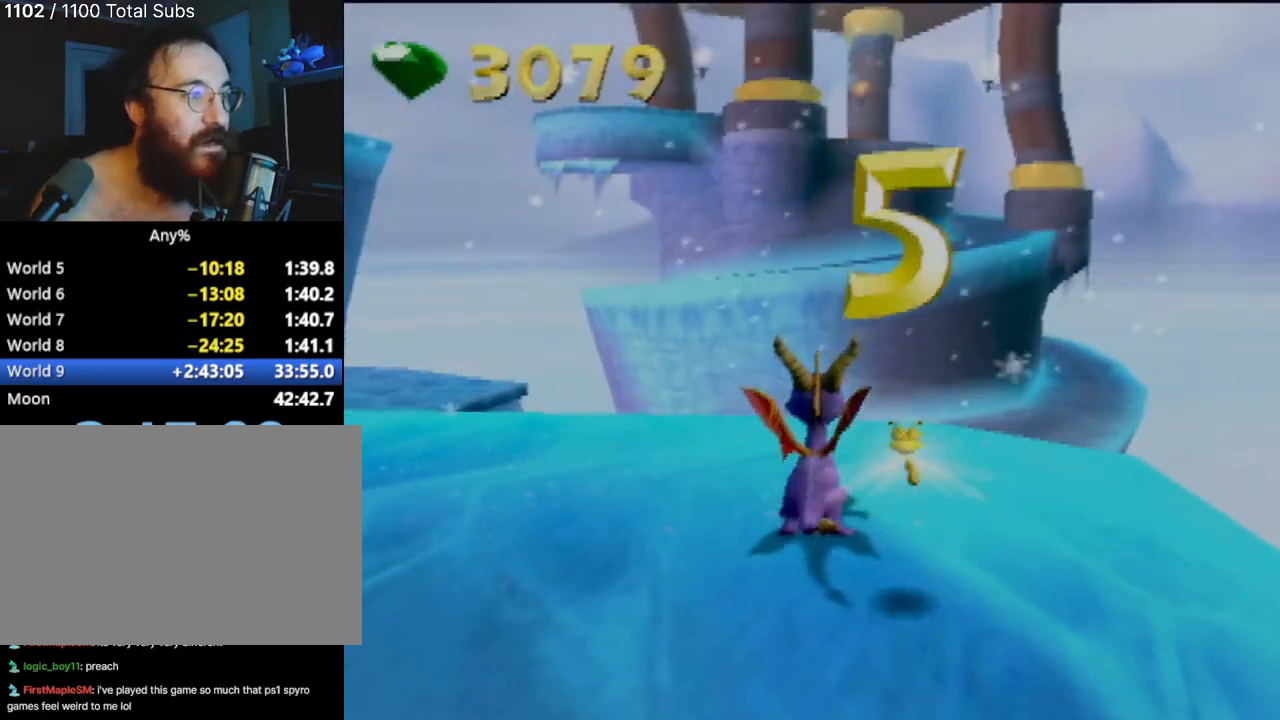
{"buttons": [], "left_stick": "center", "events": [[283, "left_stick", "center"]]}
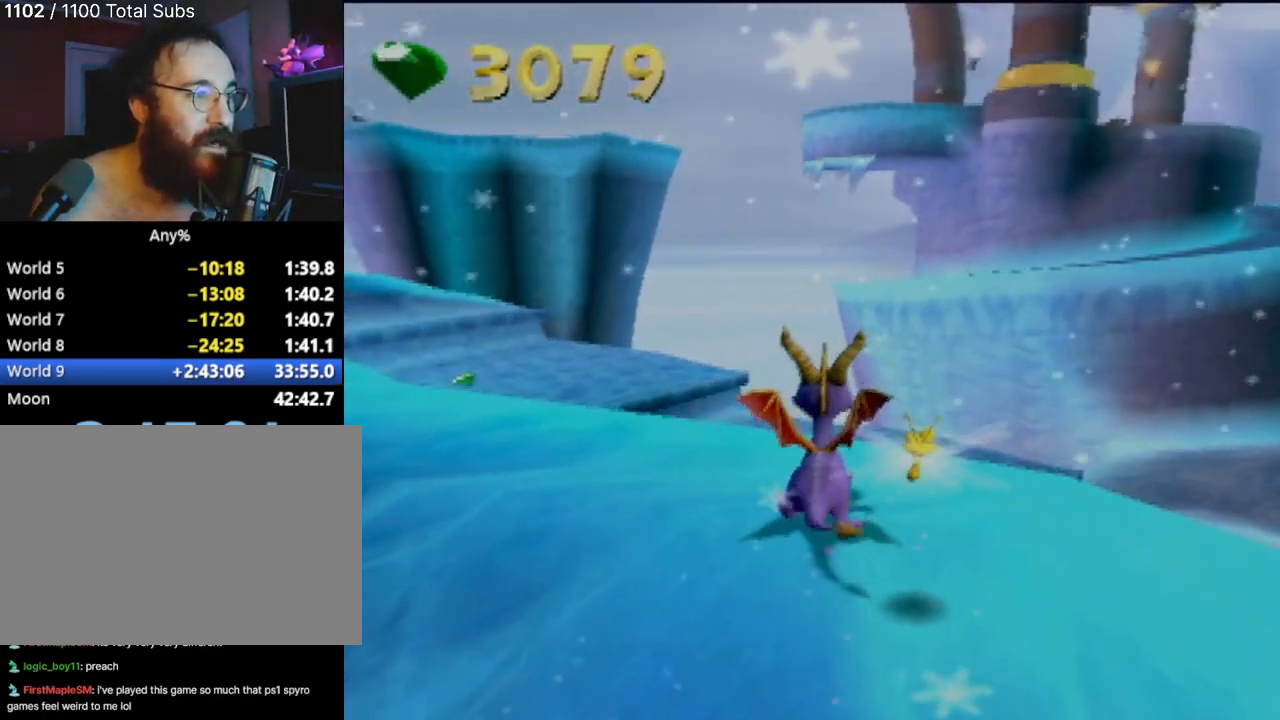
{"buttons": [], "left_stick": "center", "events": []}
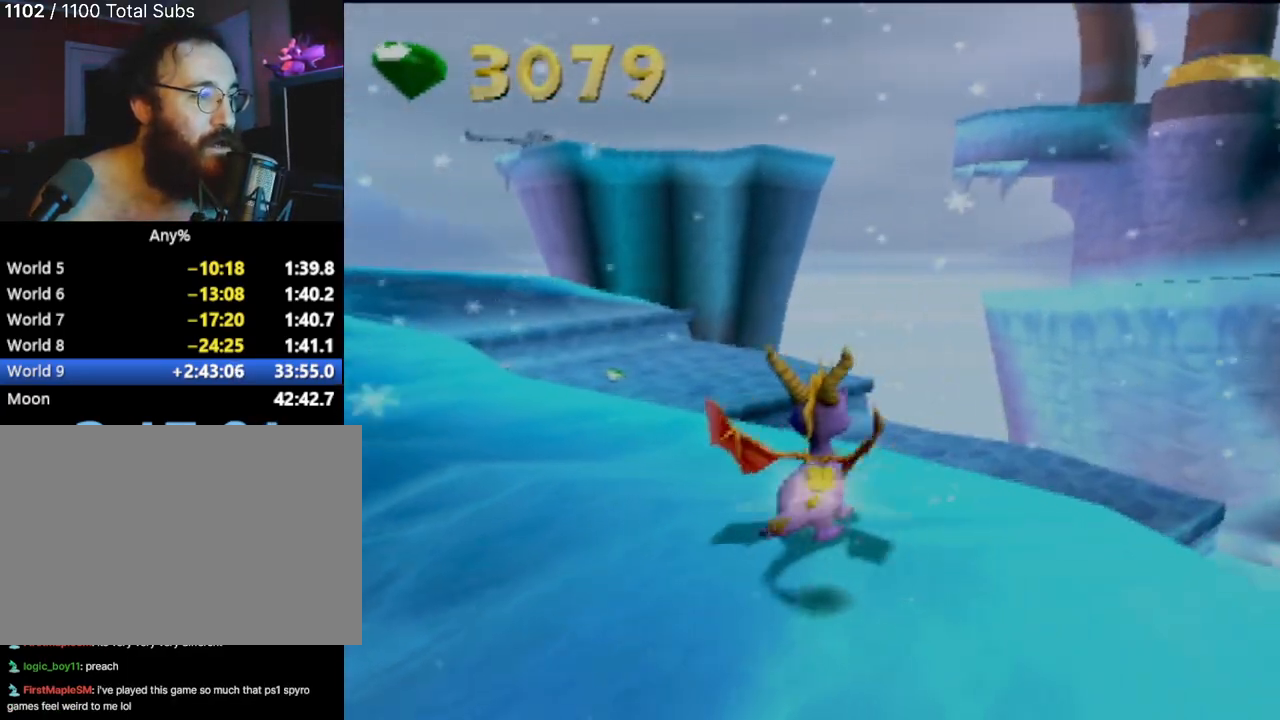
{"buttons": [], "left_stick": "center", "events": []}
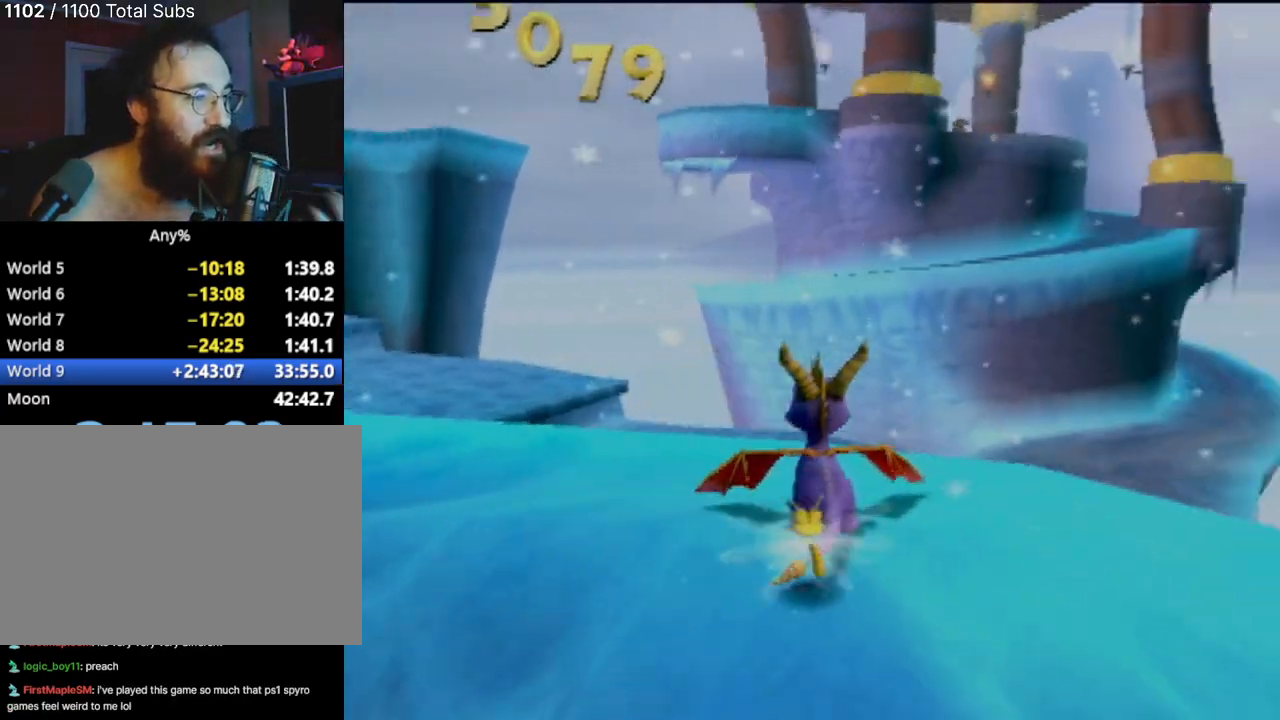
{"buttons": [], "left_stick": "center", "events": []}
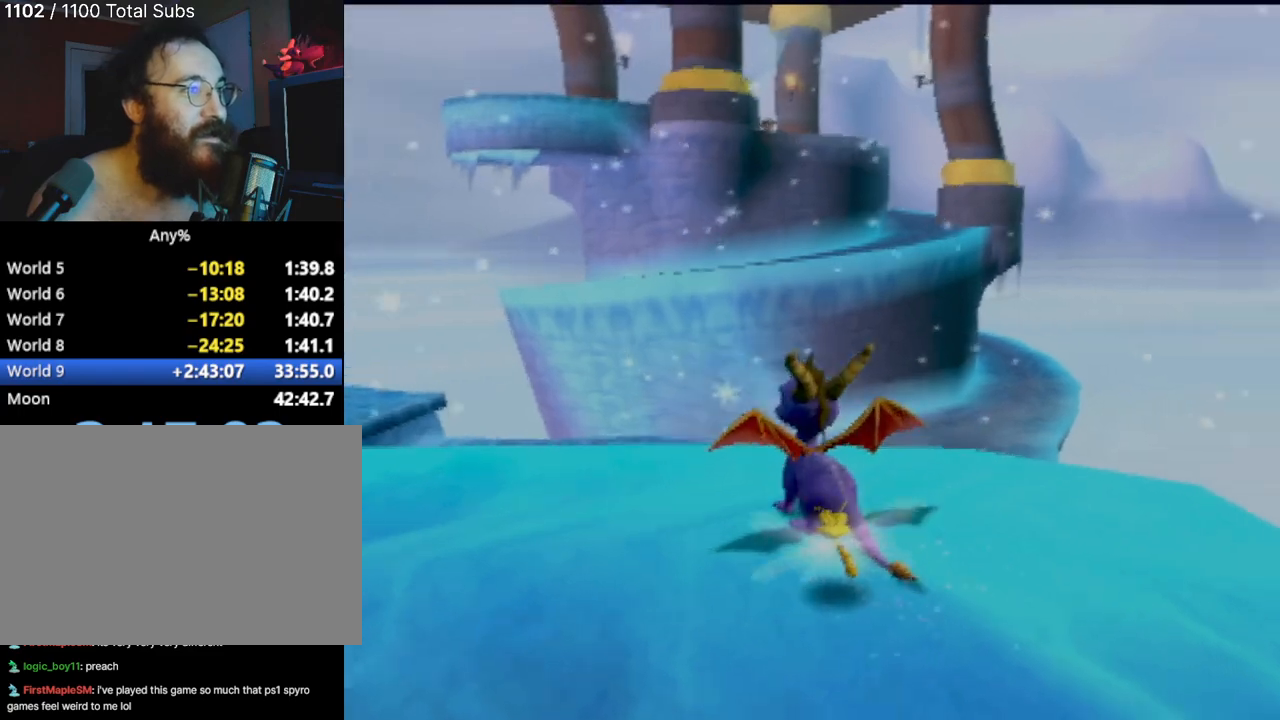
{"buttons": [], "left_stick": "down", "events": [[401, "left_stick", "up"], [501, "left_stick", "down"]]}
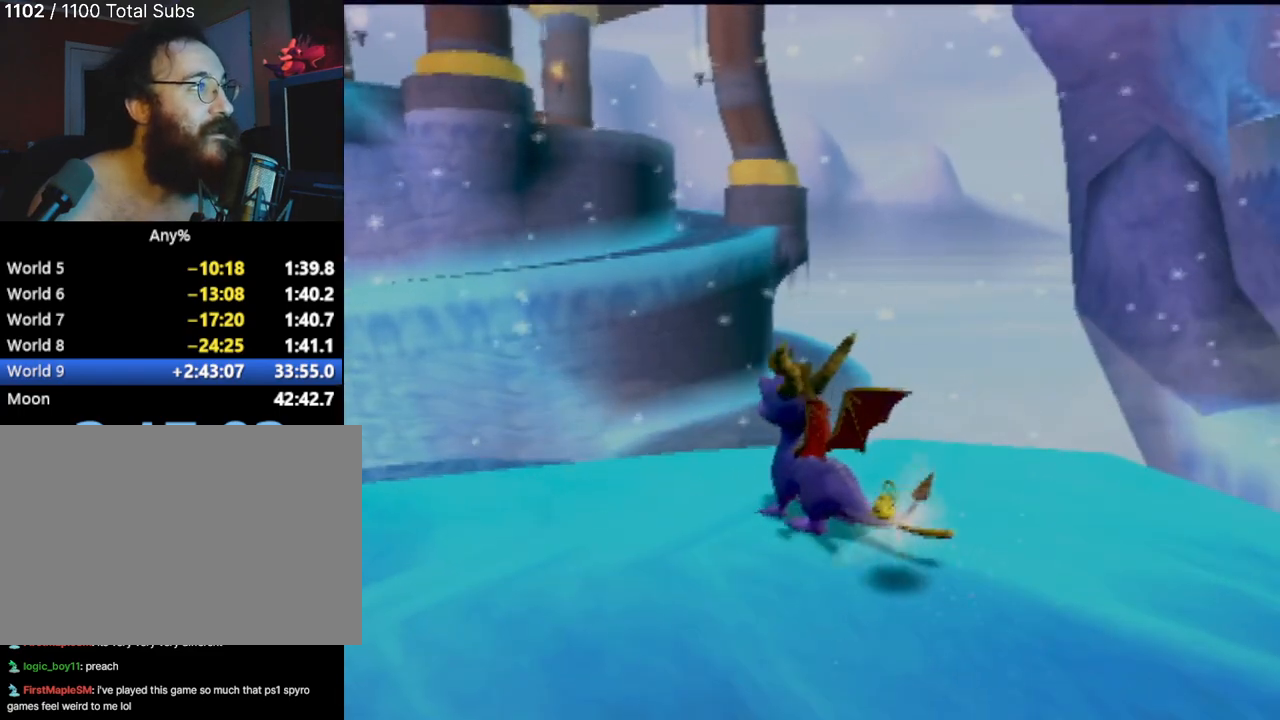
{"buttons": [], "left_stick": "center", "events": [[16, "left_stick", "center"]]}
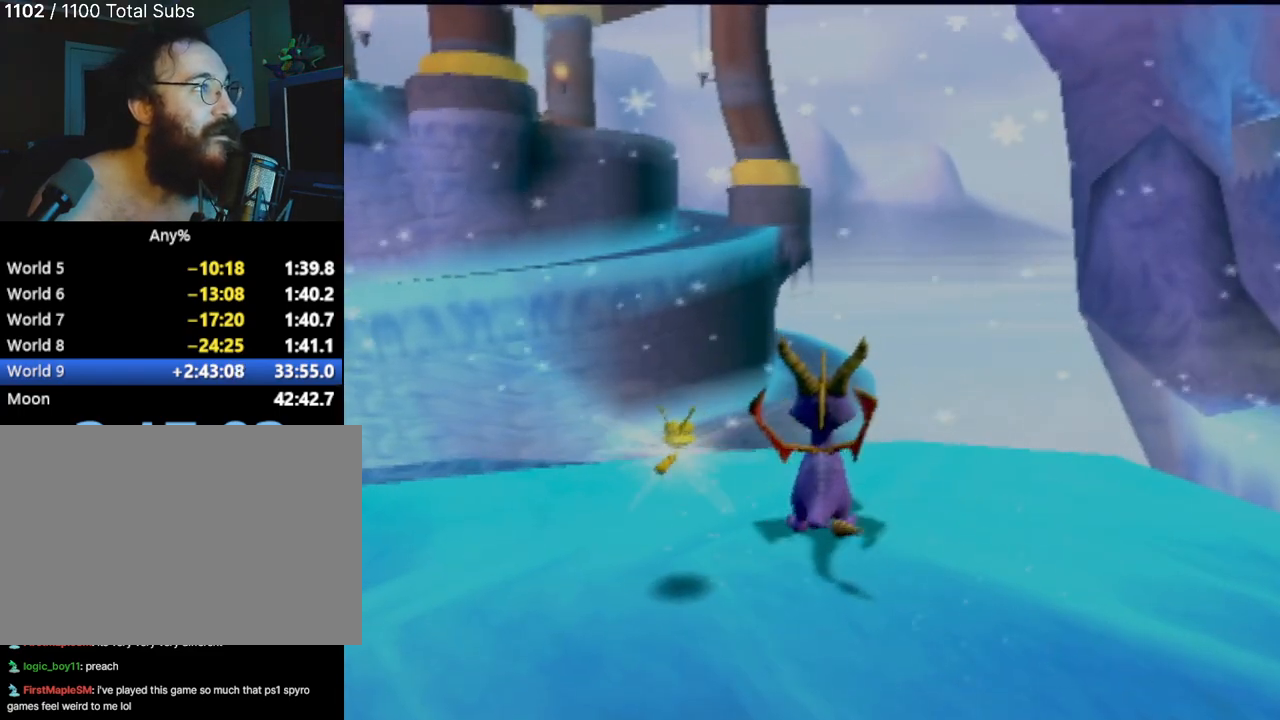
{"buttons": [], "left_stick": "center", "events": []}
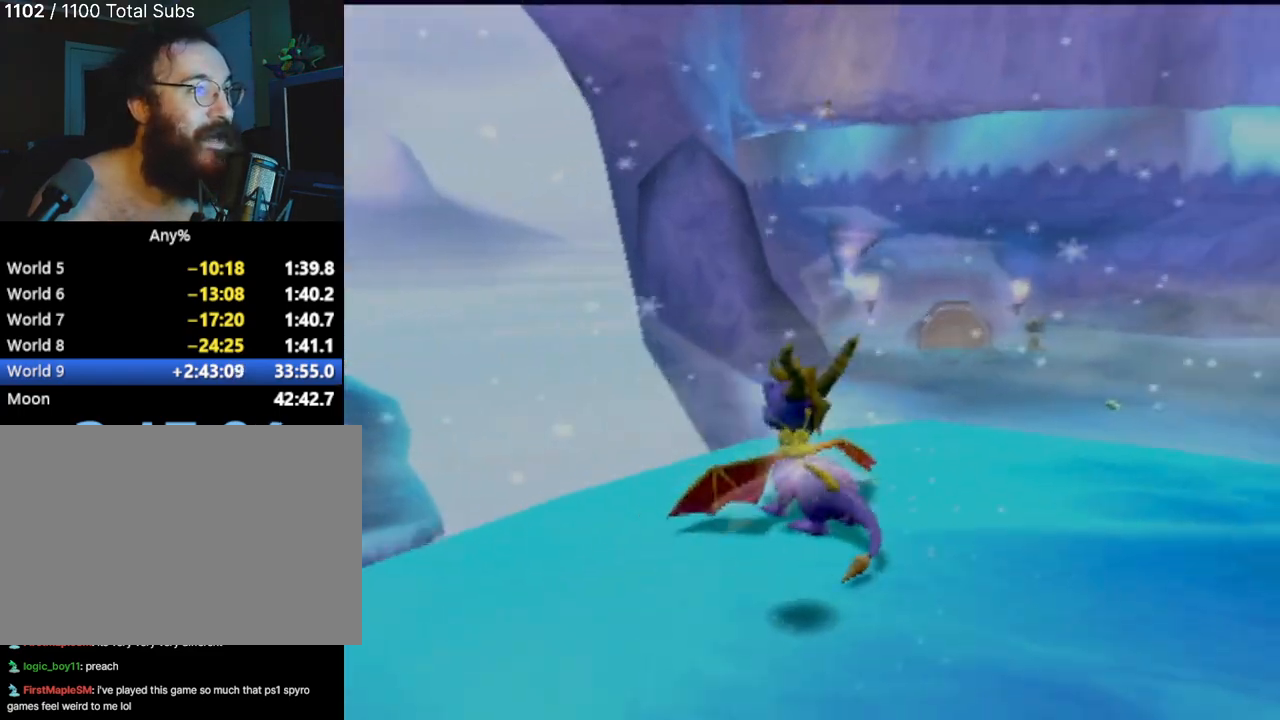
{"buttons": [], "left_stick": "center", "events": []}
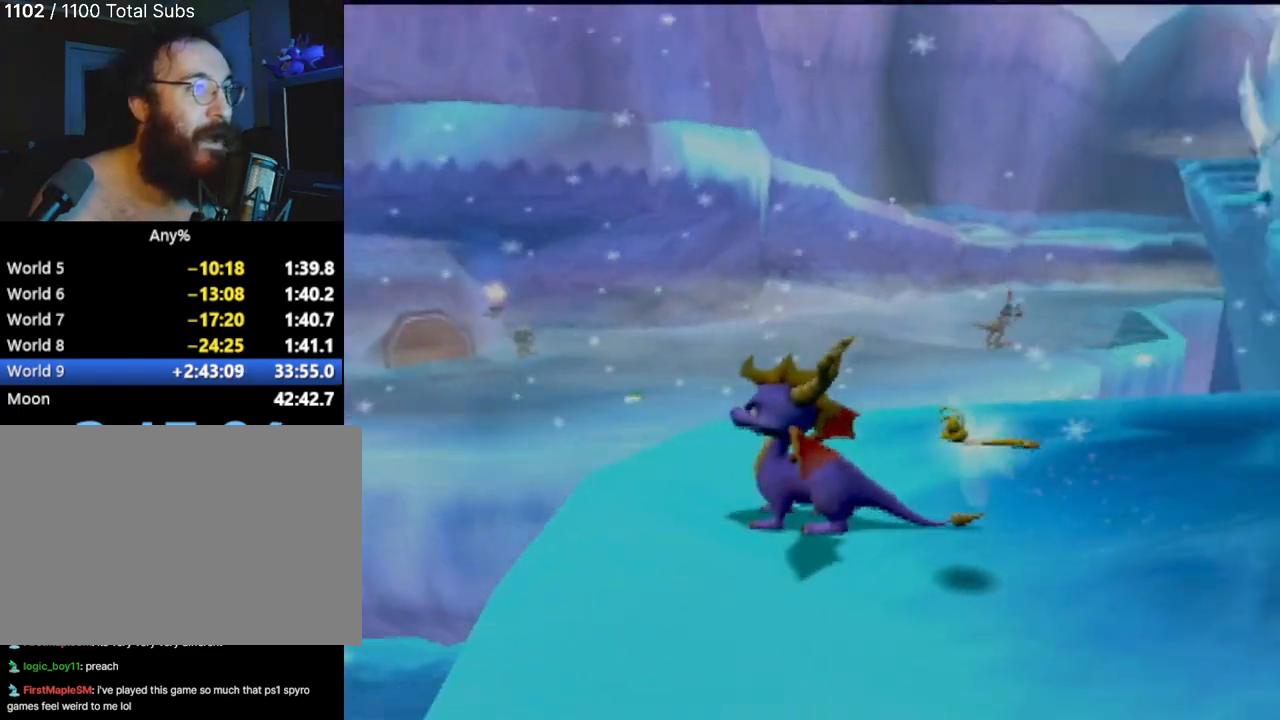
{"buttons": [], "left_stick": "center", "events": []}
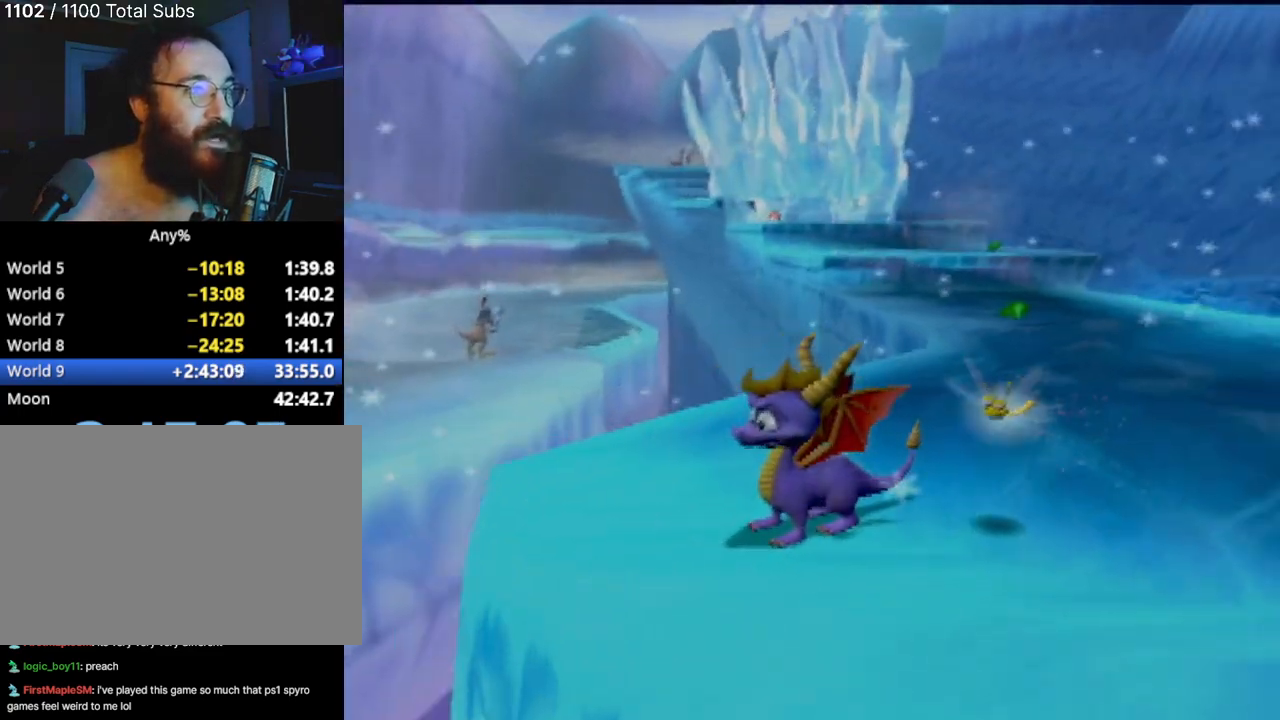
{"buttons": [], "left_stick": "up", "events": [[217, "left_stick", "up"]]}
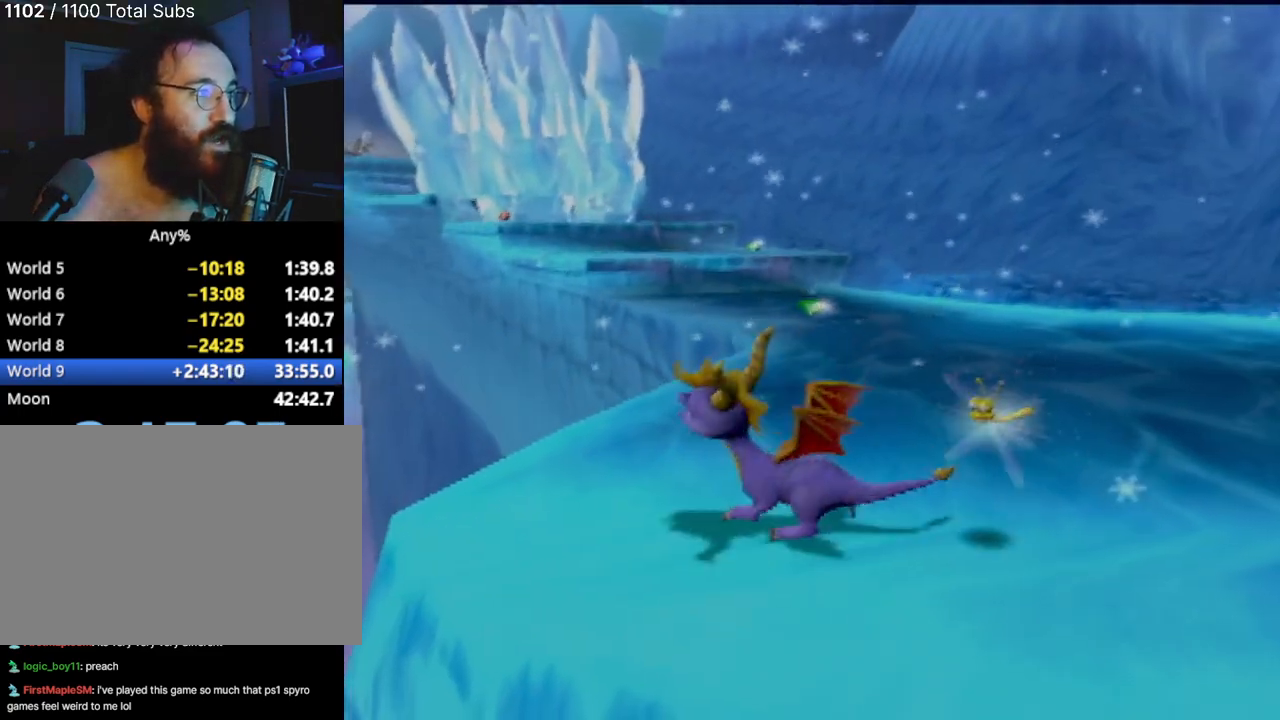
{"buttons": [], "left_stick": "left", "events": [[100, "left_stick", "center"], [484, "left_stick", "left"]]}
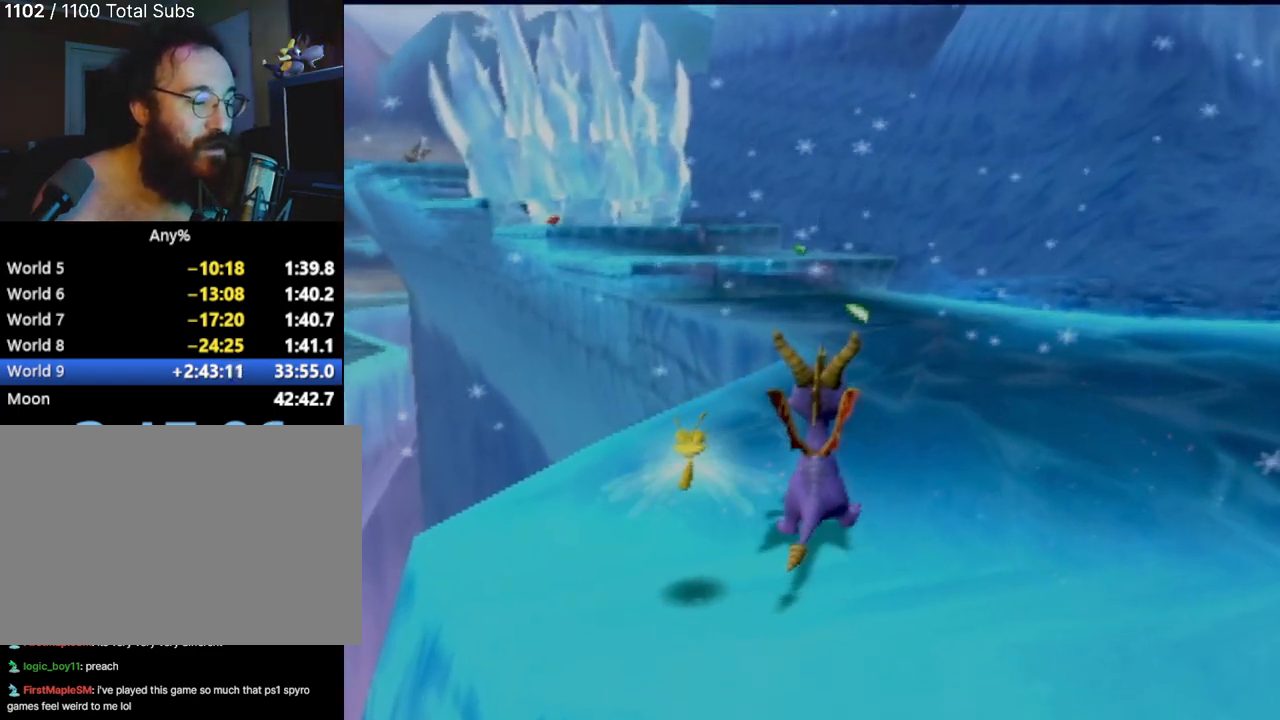
{"buttons": [], "left_stick": "center", "events": [[133, "left_stick", "down-left"], [300, "left_stick", "center"]]}